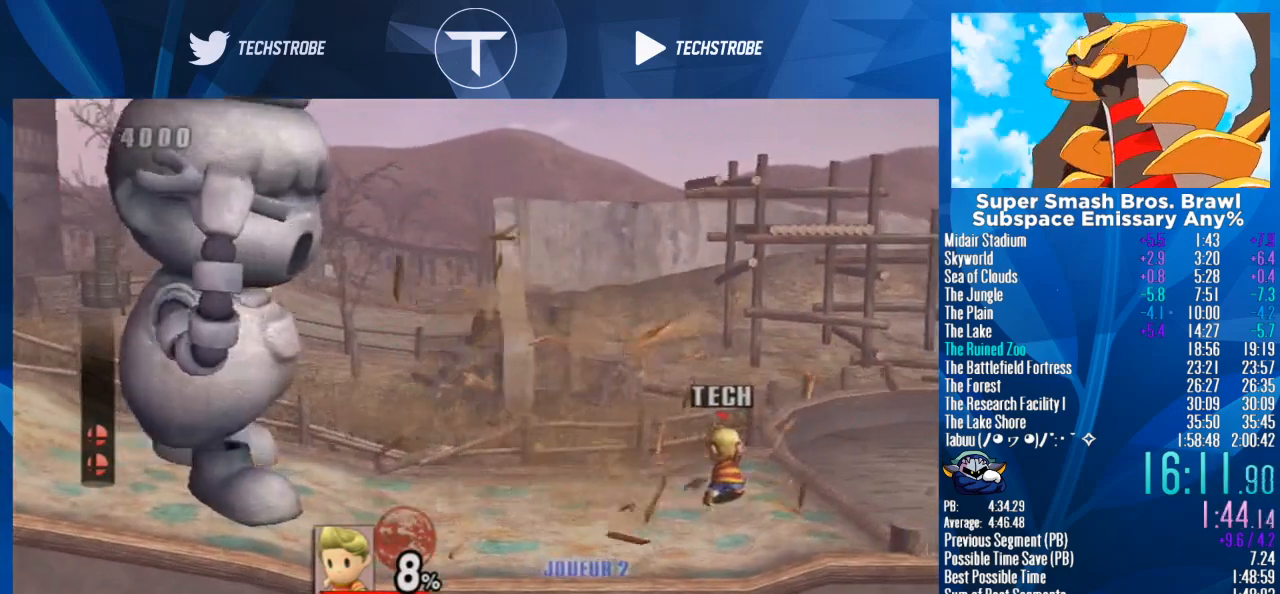
Gameplay with a controller (Nintendo layout); each line is a JSON object with the inputs held at the frame after it. "events" lists button and stick changes between this image and that frame as [ms after this image, input, new state], when the widget could be followed in between. Not read: L3 R3.
{"buttons": [], "left_stick": "center", "right_stick": "center", "events": [[167, "left_stick", "right"], [467, "left_stick", "center"]]}
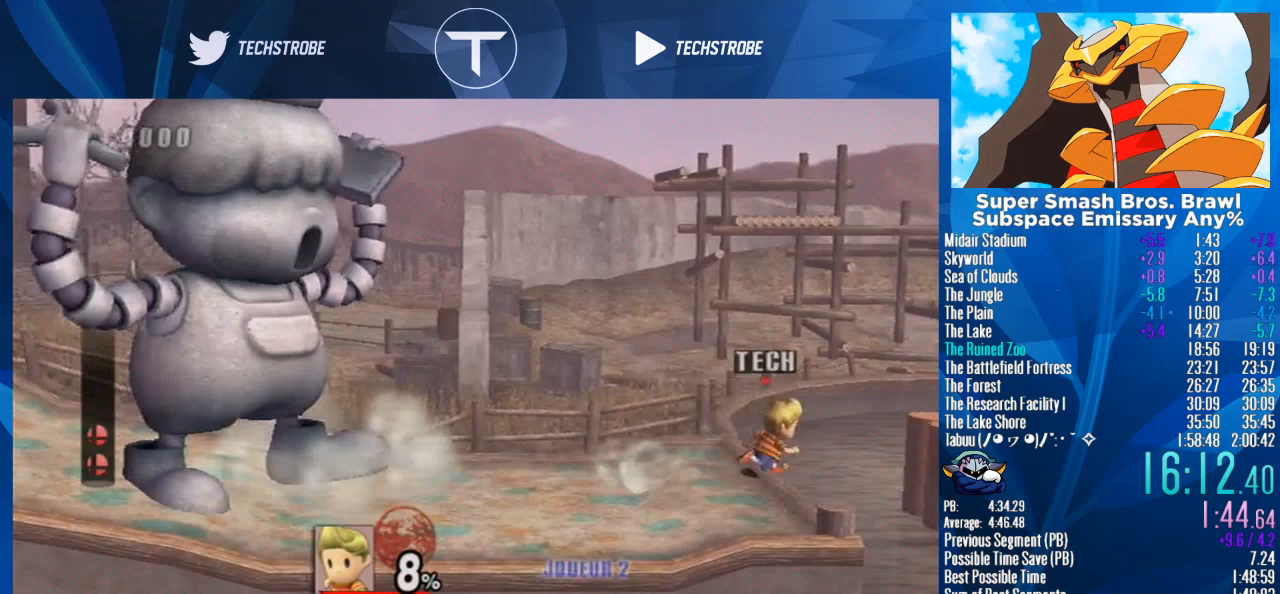
{"buttons": [], "left_stick": "right", "right_stick": "center", "events": [[33, "left_stick", "left"], [200, "Y", "down"], [200, "left_stick", "right"], [333, "Y", "up"]]}
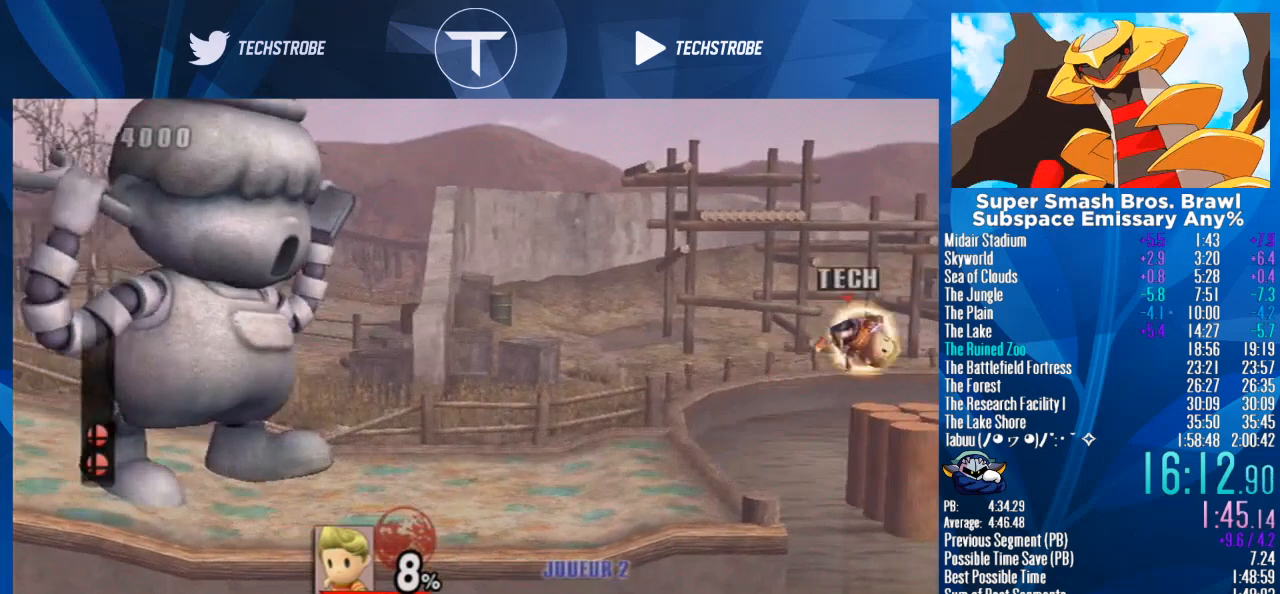
{"buttons": ["B"], "left_stick": "down", "right_stick": "center", "events": [[100, "left_stick", "center"], [200, "left_stick", "left"], [367, "left_stick", "down"], [467, "B", "down"]]}
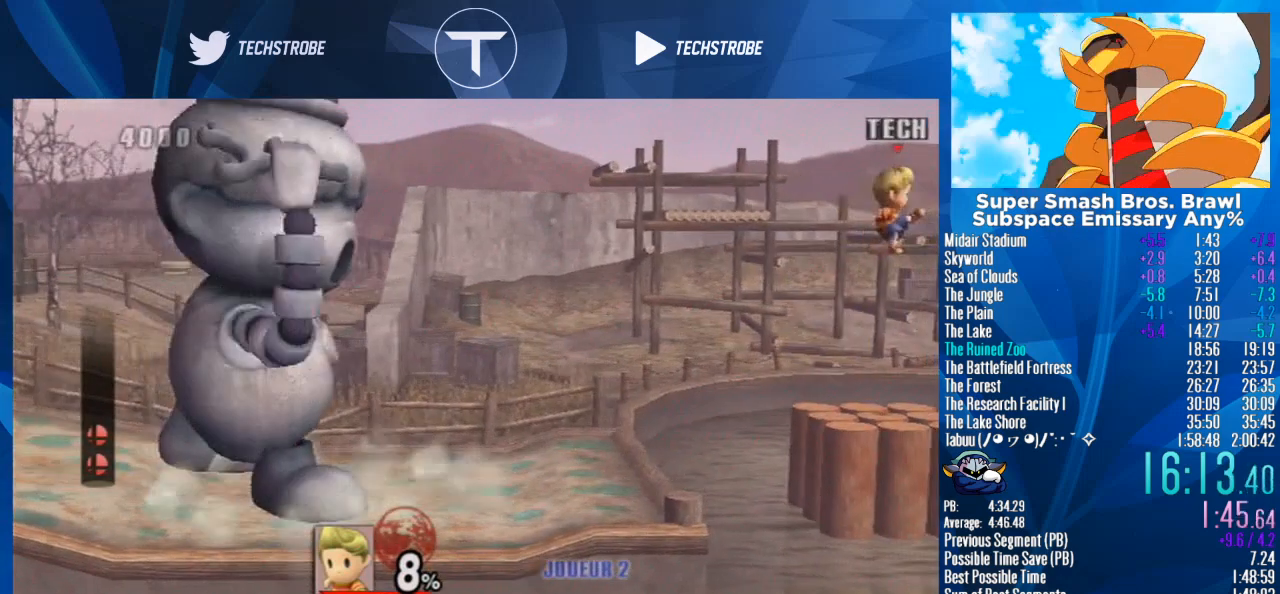
{"buttons": [], "left_stick": "down", "right_stick": "center", "events": [[200, "B", "up"], [233, "left_stick", "center"], [500, "left_stick", "down"]]}
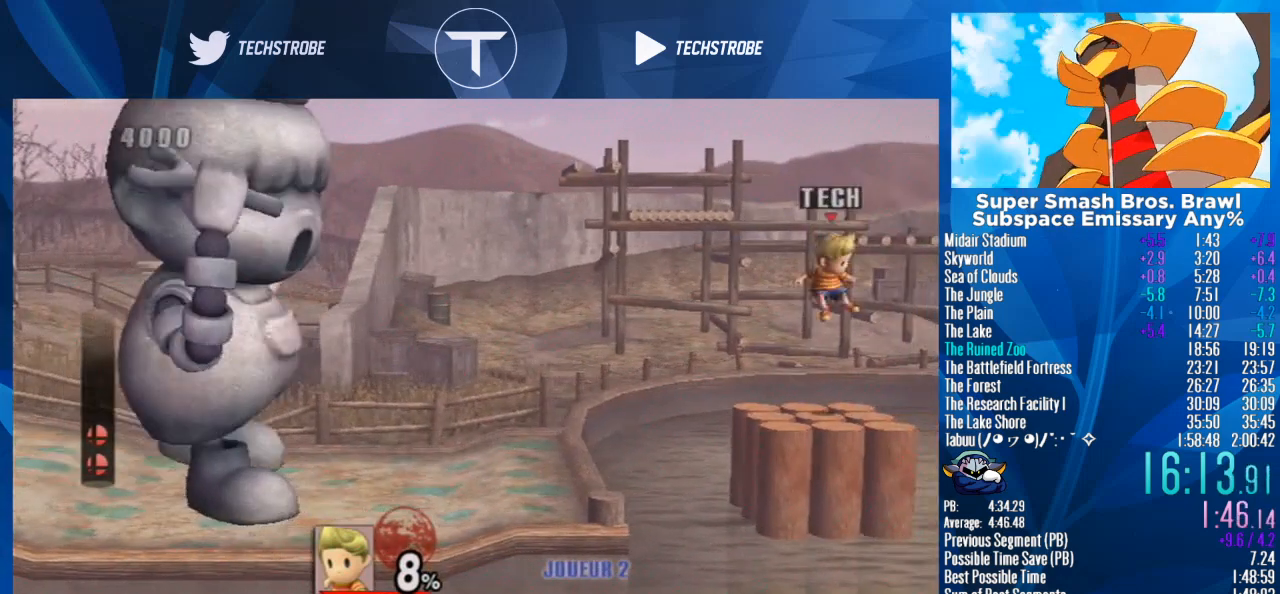
{"buttons": [], "left_stick": "left", "right_stick": "center", "events": [[167, "left_stick", "center"], [367, "left_stick", "right"], [500, "left_stick", "left"]]}
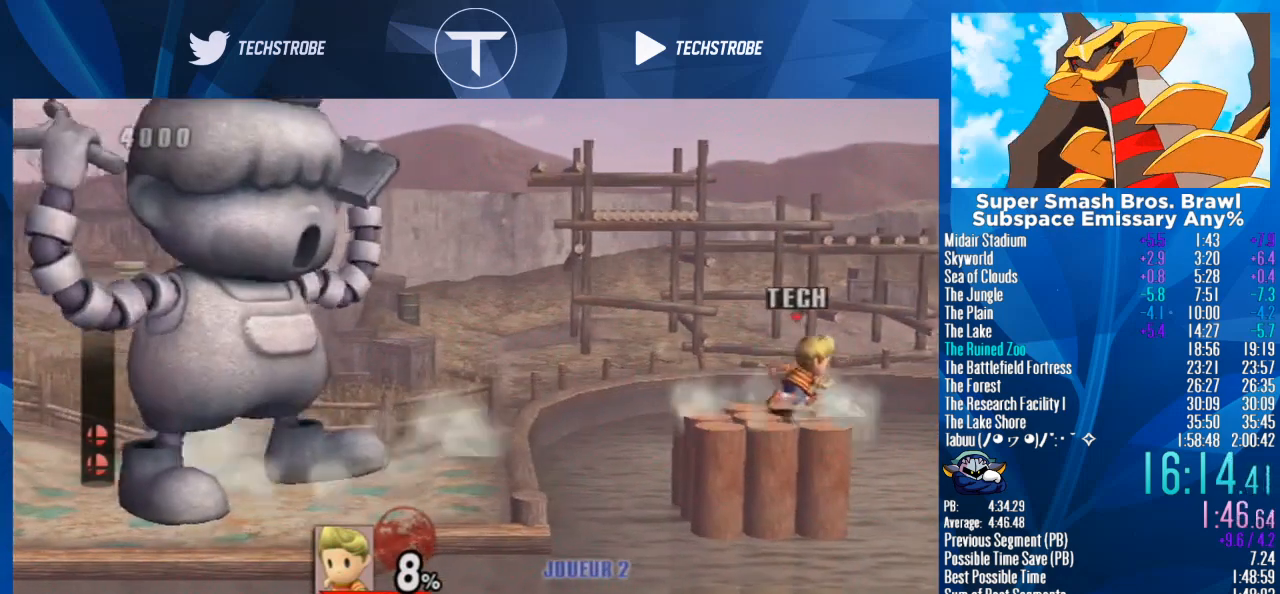
{"buttons": [], "left_stick": "center", "right_stick": "center", "events": [[333, "L1", "down"], [467, "L1", "up"], [500, "left_stick", "center"]]}
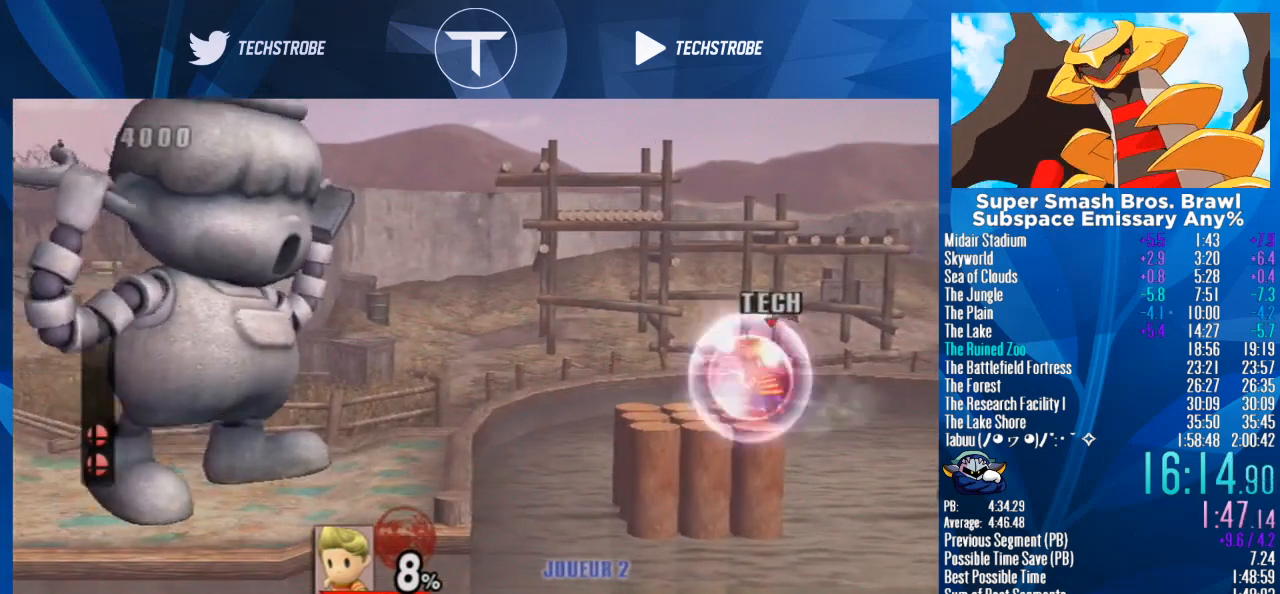
{"buttons": [], "left_stick": "right", "right_stick": "center", "events": [[233, "left_stick", "right"], [267, "Y", "down"], [400, "Y", "up"]]}
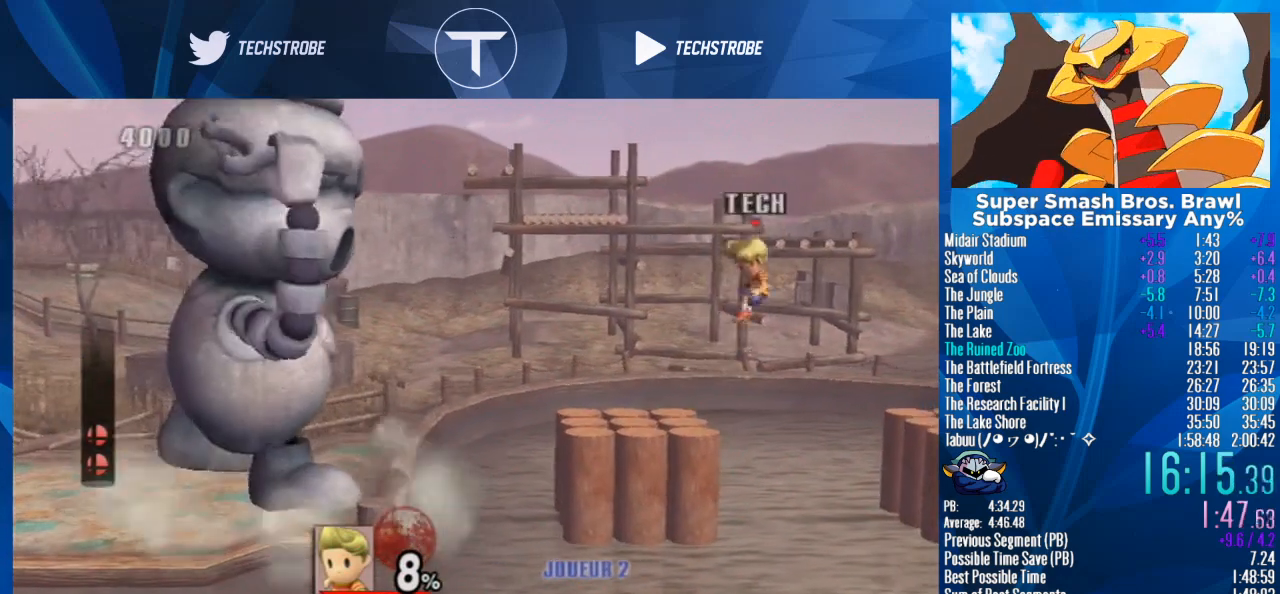
{"buttons": [], "left_stick": "down", "right_stick": "center", "events": [[167, "left_stick", "up"], [333, "right_stick", "up"], [400, "left_stick", "down"], [500, "right_stick", "center"]]}
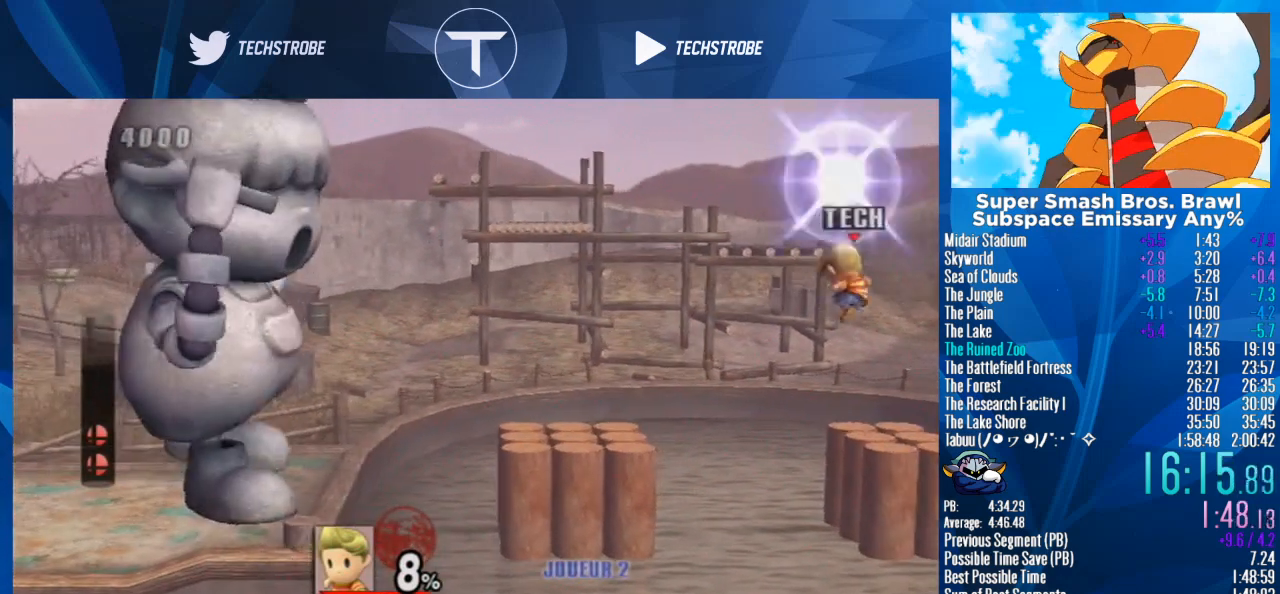
{"buttons": ["L1"], "left_stick": "center", "right_stick": "center", "events": [[33, "left_stick", "center"], [400, "L1", "down"]]}
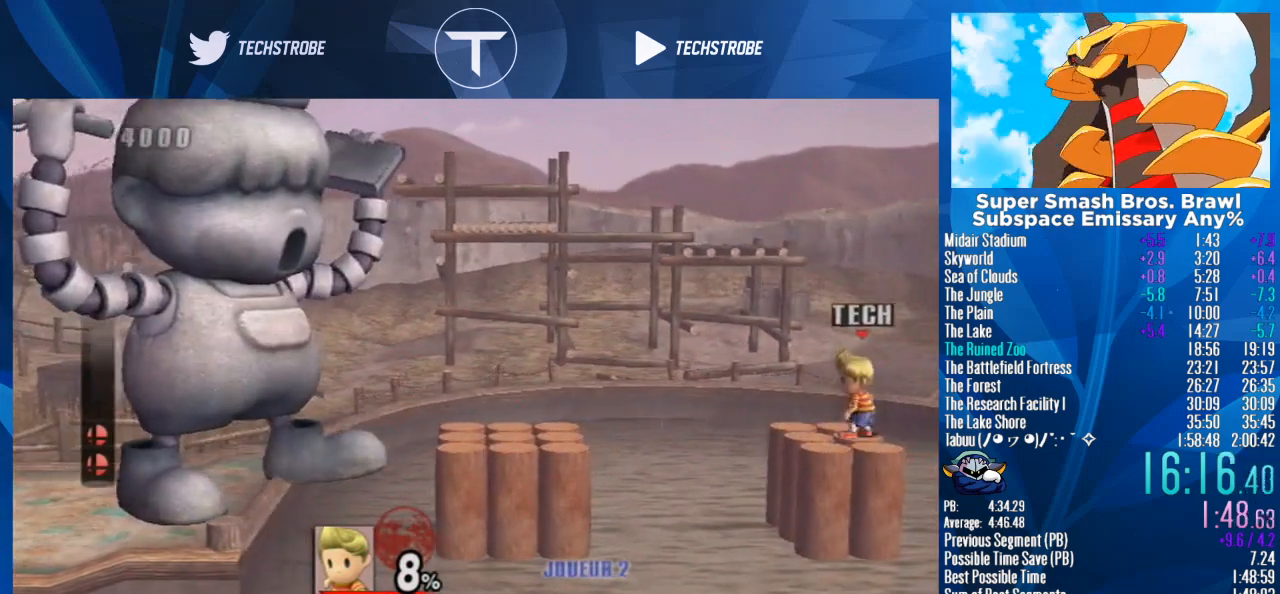
{"buttons": [], "left_stick": "center", "right_stick": "center", "events": [[200, "L1", "up"]]}
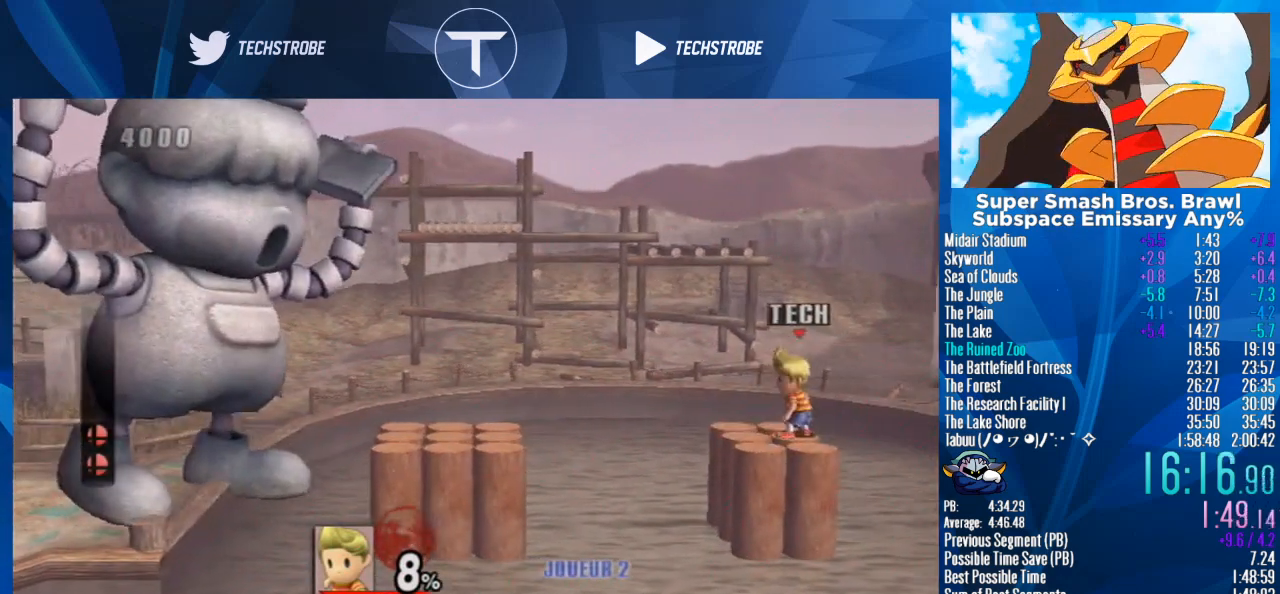
{"buttons": [], "left_stick": "center", "right_stick": "center", "events": []}
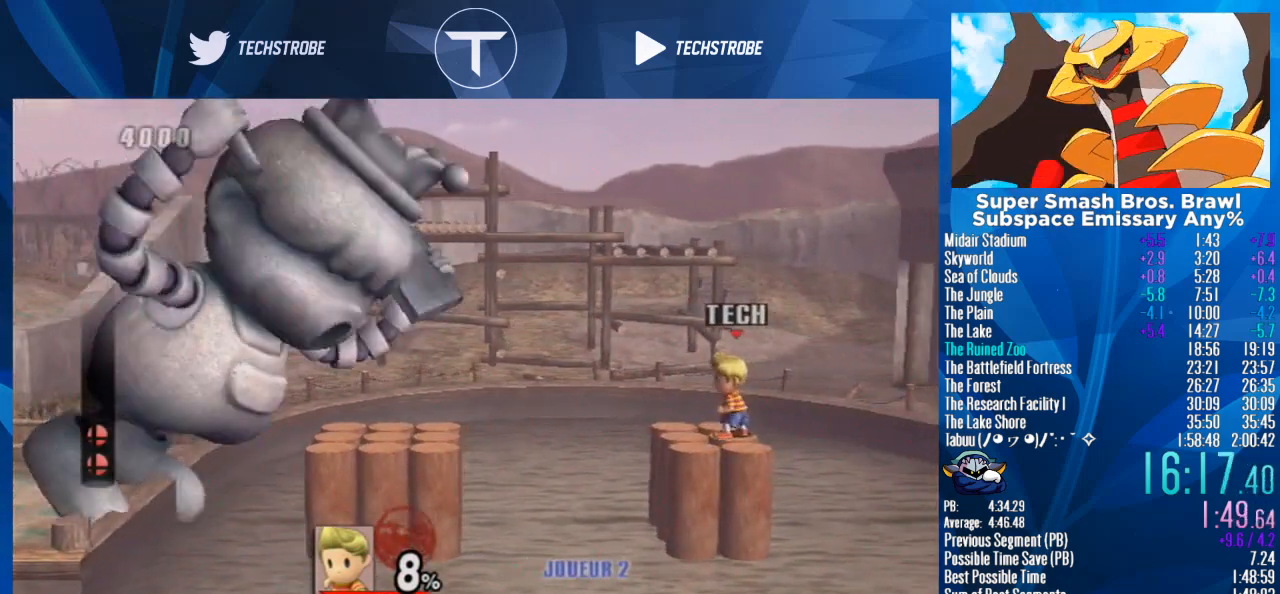
{"buttons": [], "left_stick": "right", "right_stick": "center", "events": [[67, "left_stick", "right"], [100, "Y", "down"], [300, "Y", "up"]]}
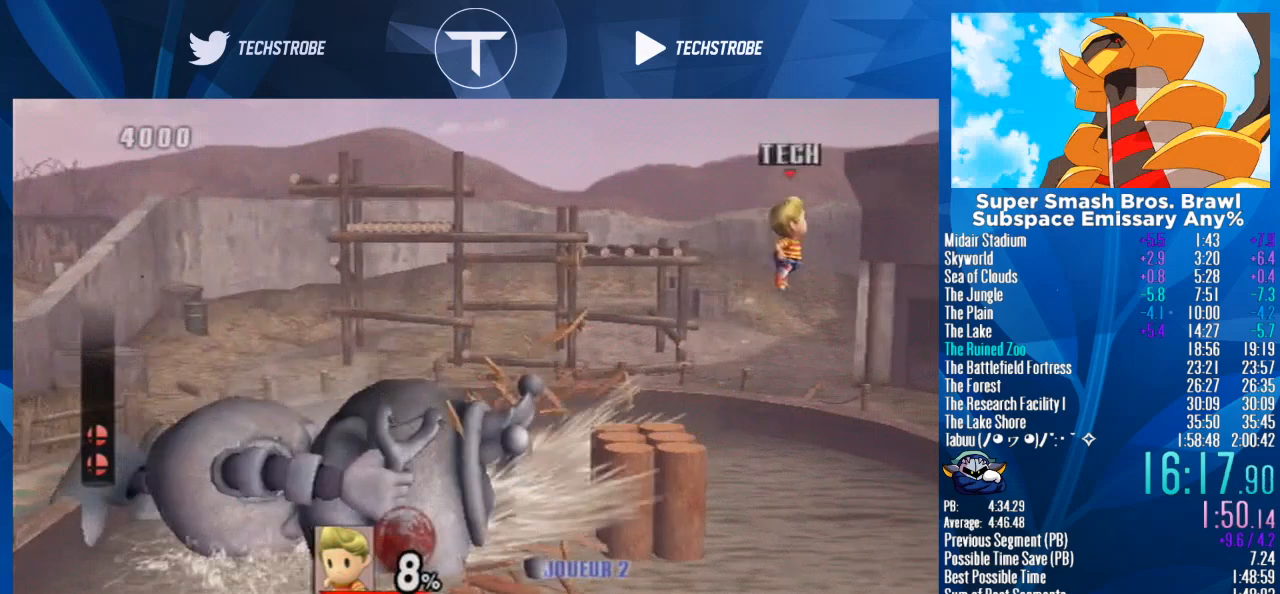
{"buttons": [], "left_stick": "left", "right_stick": "center", "events": [[33, "left_stick", "down"], [100, "B", "down"], [167, "B", "up"], [267, "left_stick", "left"]]}
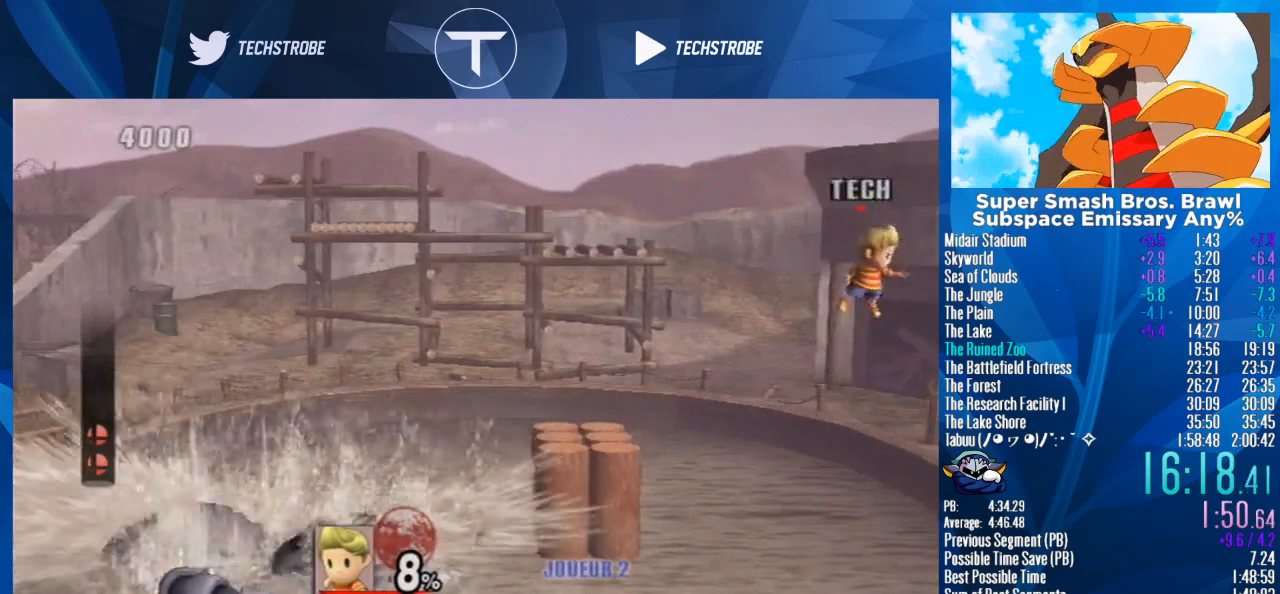
{"buttons": [], "left_stick": "right", "right_stick": "center", "events": [[100, "left_stick", "center"], [233, "left_stick", "right"], [333, "Y", "down"], [400, "Y", "up"]]}
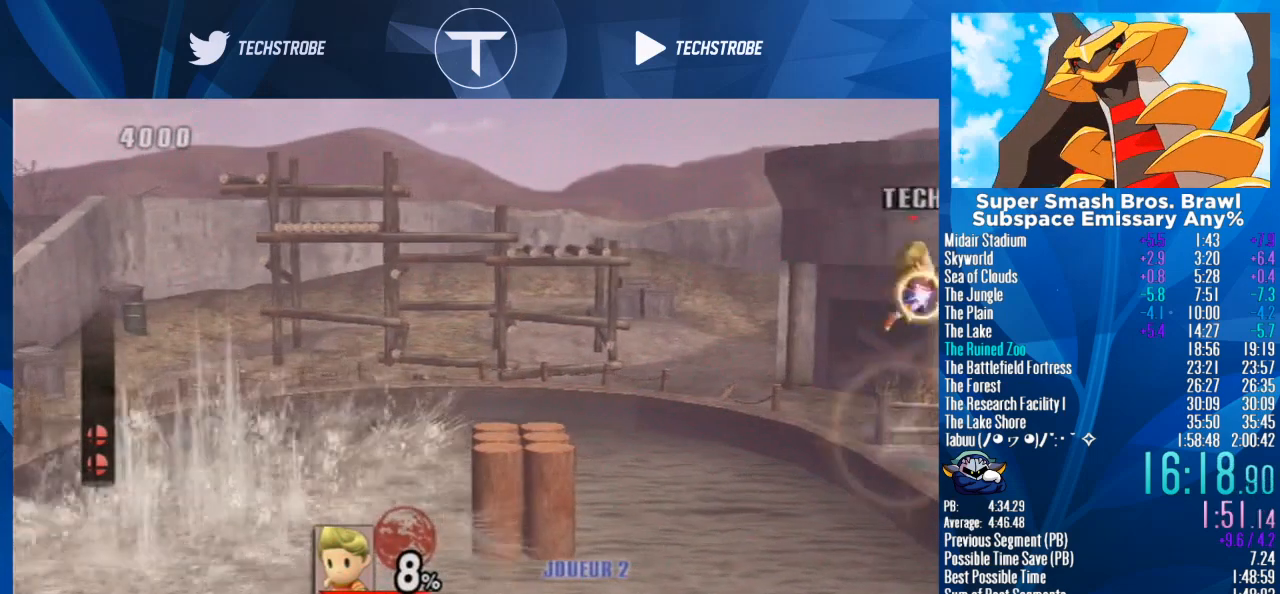
{"buttons": [], "left_stick": "left", "right_stick": "center", "events": [[167, "left_stick", "up"], [367, "left_stick", "down"], [433, "B", "down"], [500, "B", "up"], [500, "left_stick", "left"]]}
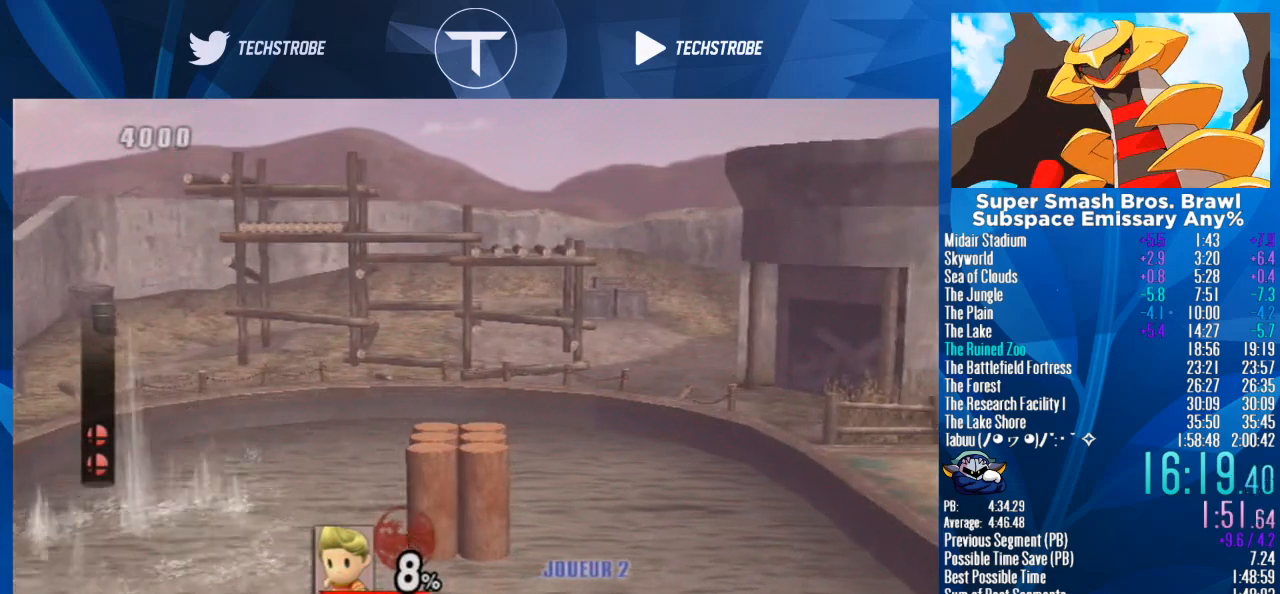
{"buttons": [], "left_stick": "center", "right_stick": "center", "events": [[467, "left_stick", "center"]]}
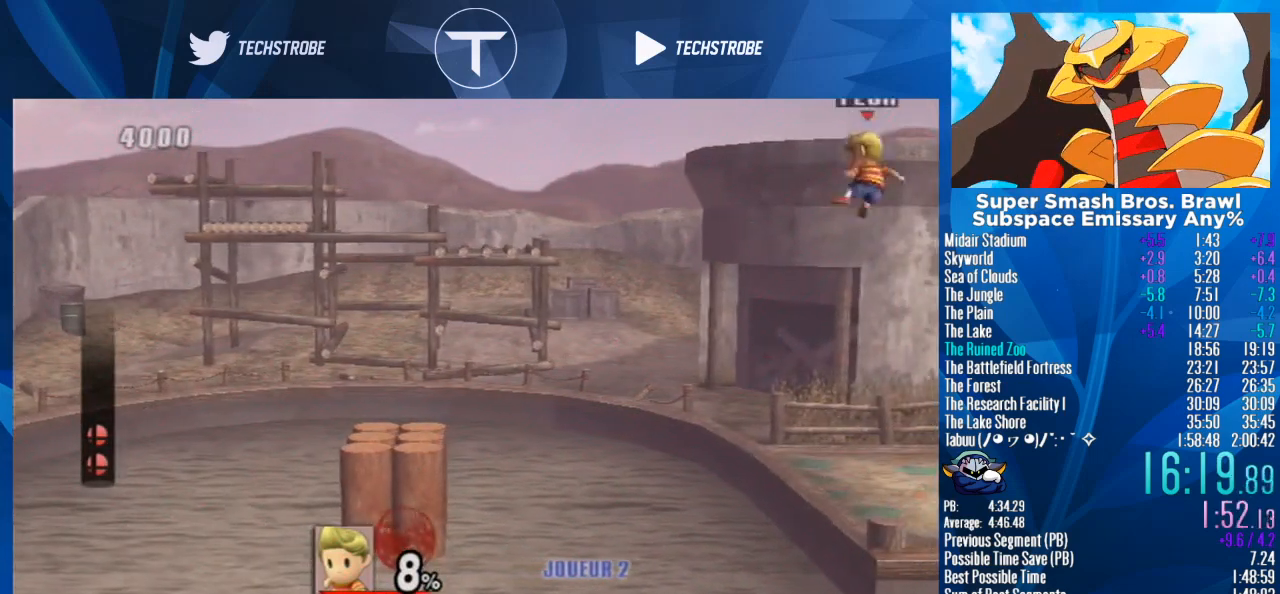
{"buttons": [], "left_stick": "up", "right_stick": "center", "events": [[167, "left_stick", "up"], [200, "B", "down"], [333, "B", "up"]]}
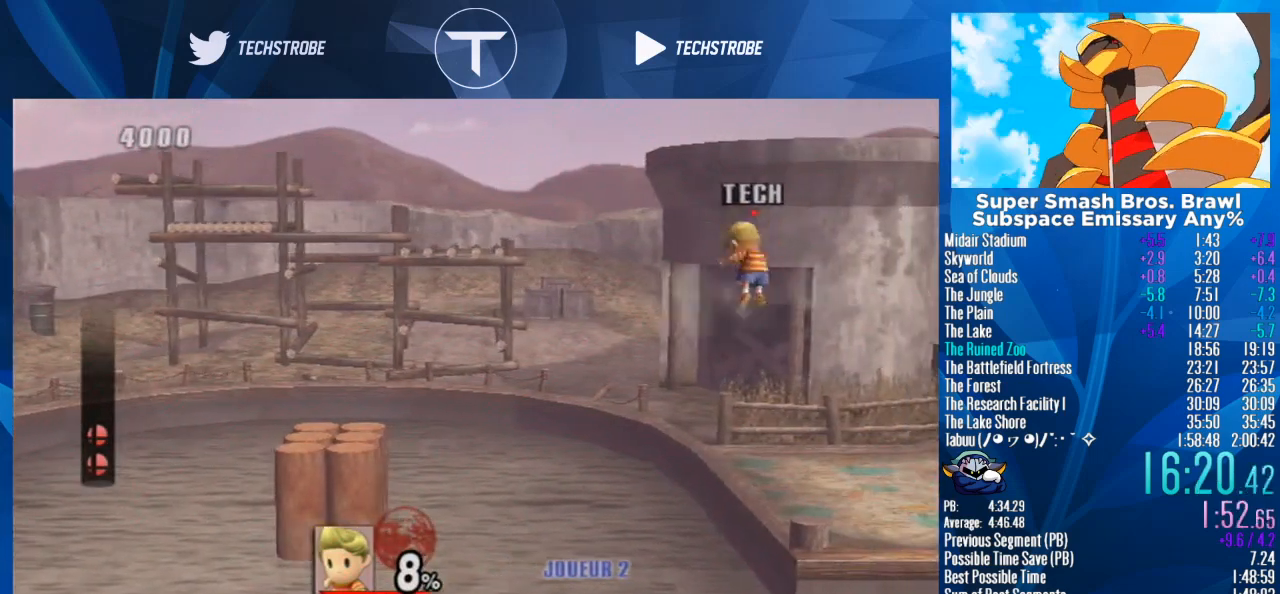
{"buttons": [], "left_stick": "down", "right_stick": "center", "events": [[233, "left_stick", "left"], [300, "left_stick", "down-left"], [433, "left_stick", "down"]]}
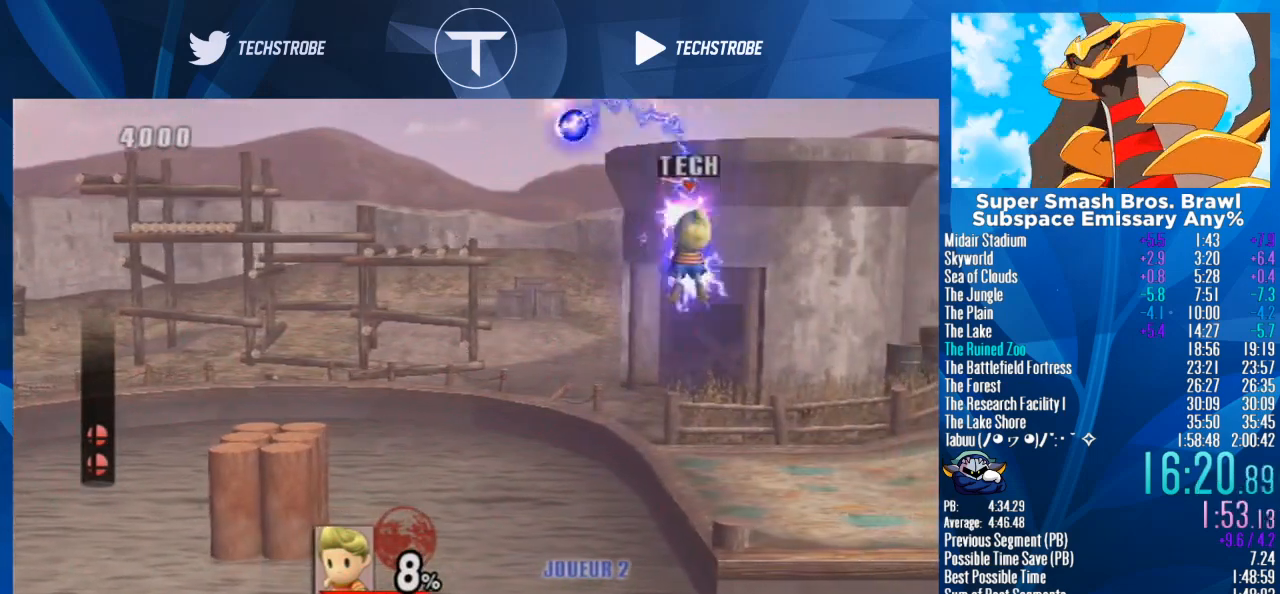
{"buttons": [], "left_stick": "up", "right_stick": "center", "events": [[167, "left_stick", "right"], [267, "left_stick", "up"]]}
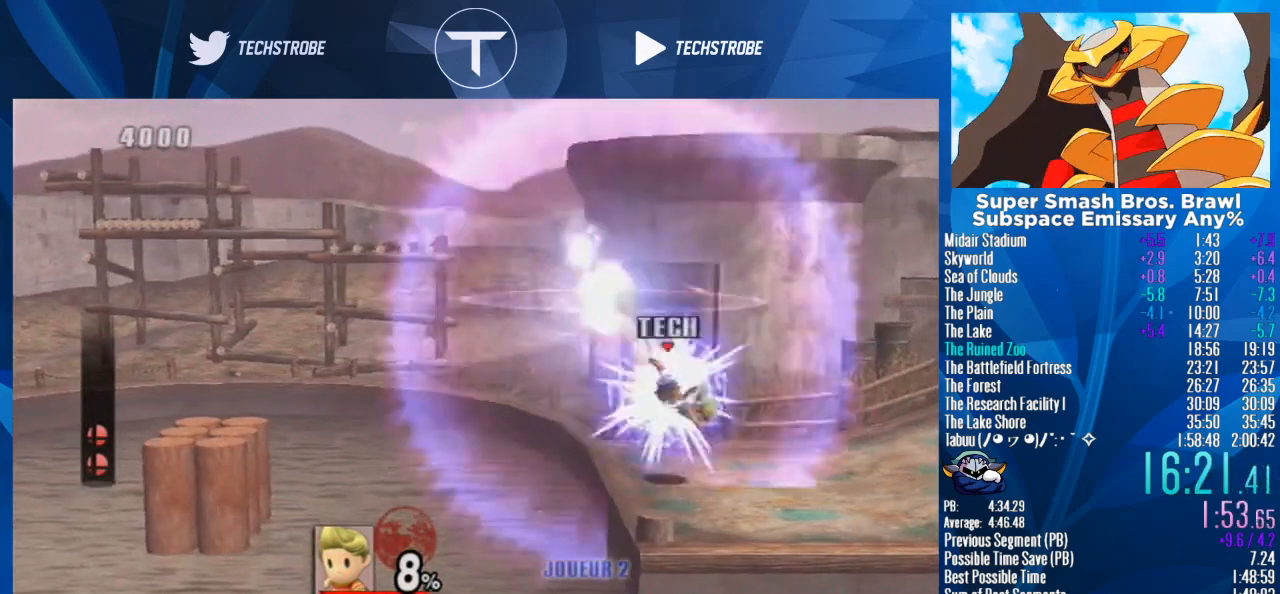
{"buttons": [], "left_stick": "center", "right_stick": "center", "events": [[133, "left_stick", "center"]]}
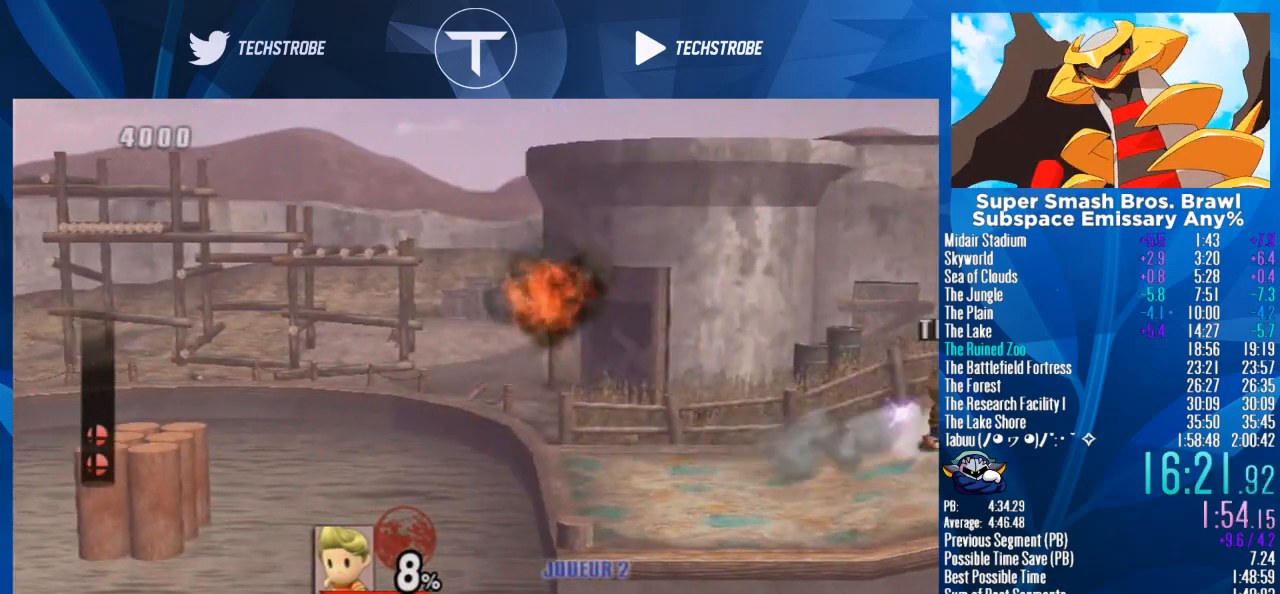
{"buttons": [], "left_stick": "left", "right_stick": "center", "events": [[167, "left_stick", "left"]]}
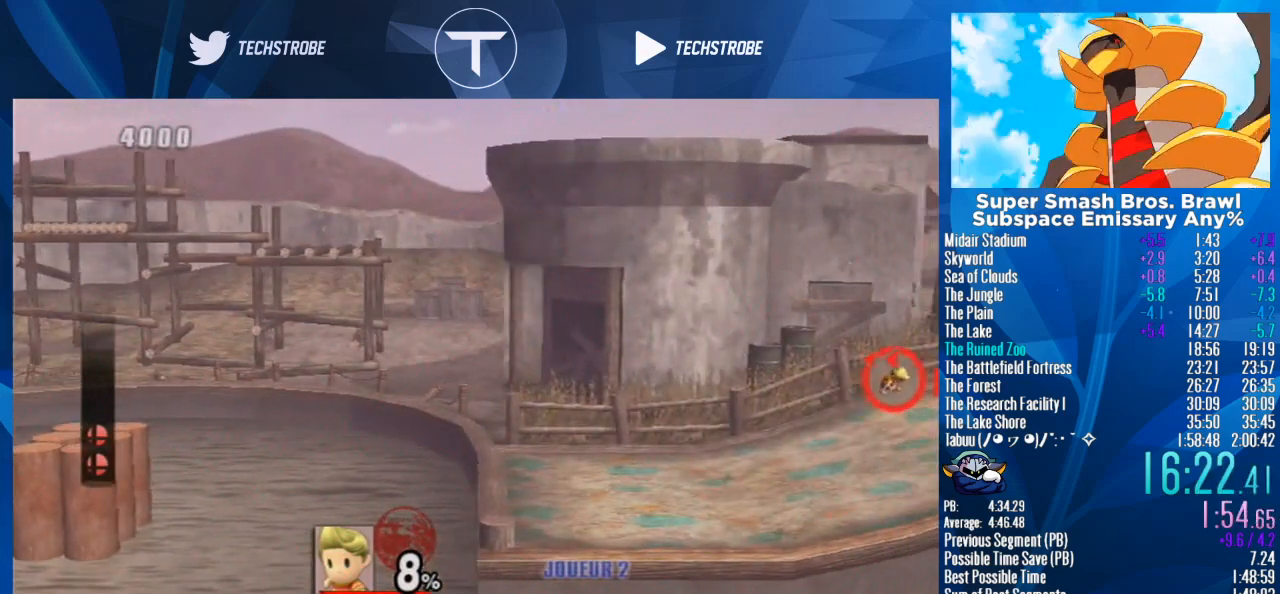
{"buttons": [], "left_stick": "left", "right_stick": "center", "events": [[300, "Y", "down"], [333, "Y", "up"]]}
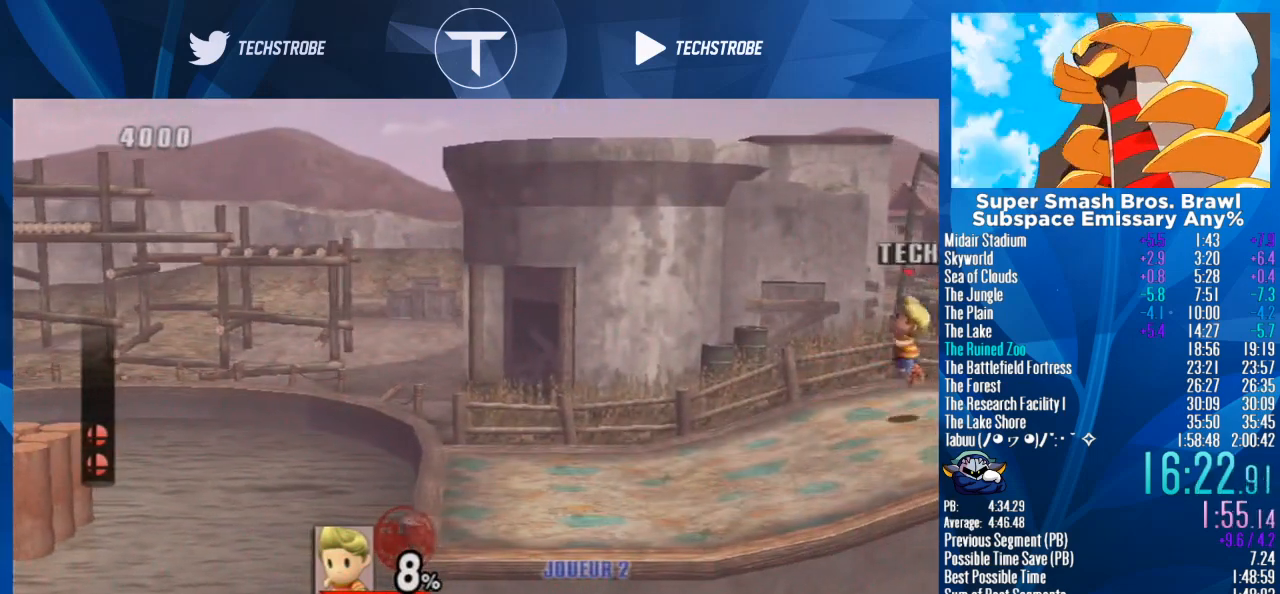
{"buttons": ["B"], "left_stick": "right", "right_stick": "center", "events": [[300, "Y", "down"], [300, "left_stick", "right"], [333, "B", "down"], [333, "Y", "up"]]}
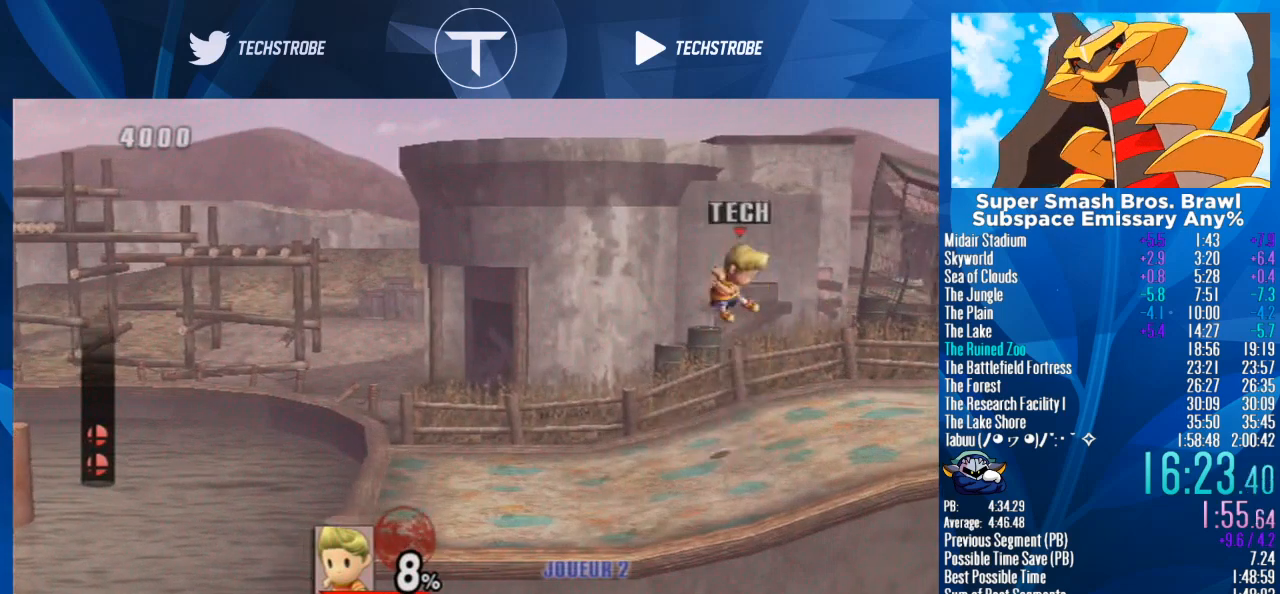
{"buttons": [], "left_stick": "down", "right_stick": "center", "events": [[133, "left_stick", "center"], [300, "B", "up"], [400, "left_stick", "left"], [500, "left_stick", "down"]]}
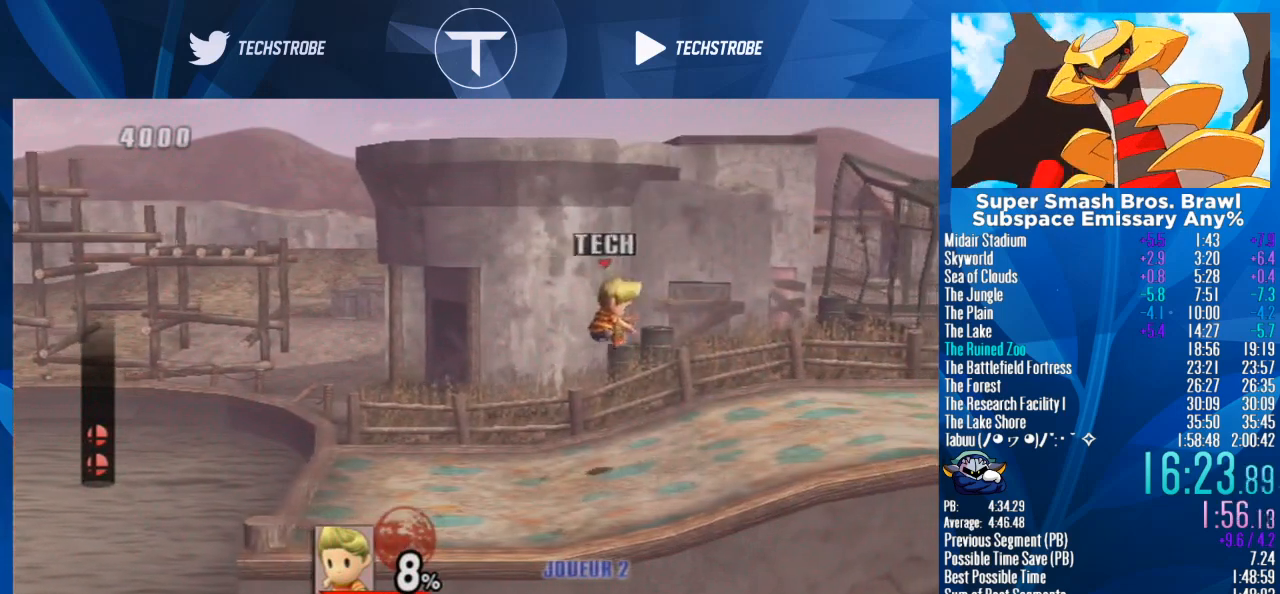
{"buttons": [], "left_stick": "center", "right_stick": "center", "events": [[100, "left_stick", "center"], [333, "left_stick", "right"], [467, "left_stick", "center"]]}
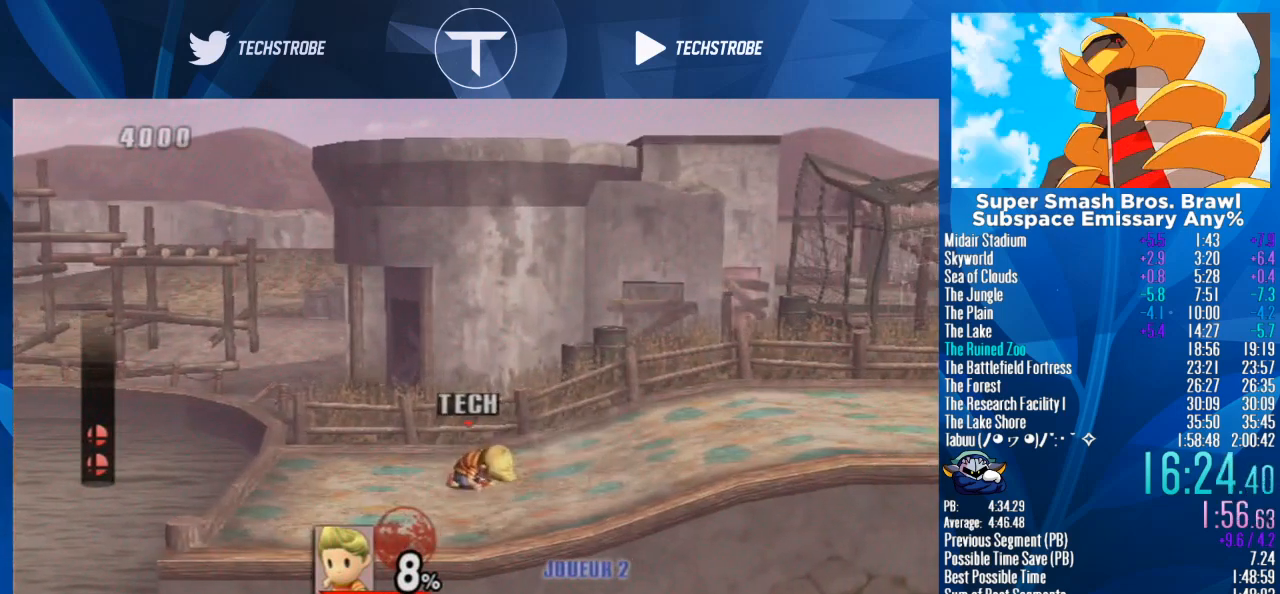
{"buttons": [], "left_stick": "right", "right_stick": "center", "events": [[67, "left_stick", "right"], [233, "Y", "down"], [300, "Y", "up"]]}
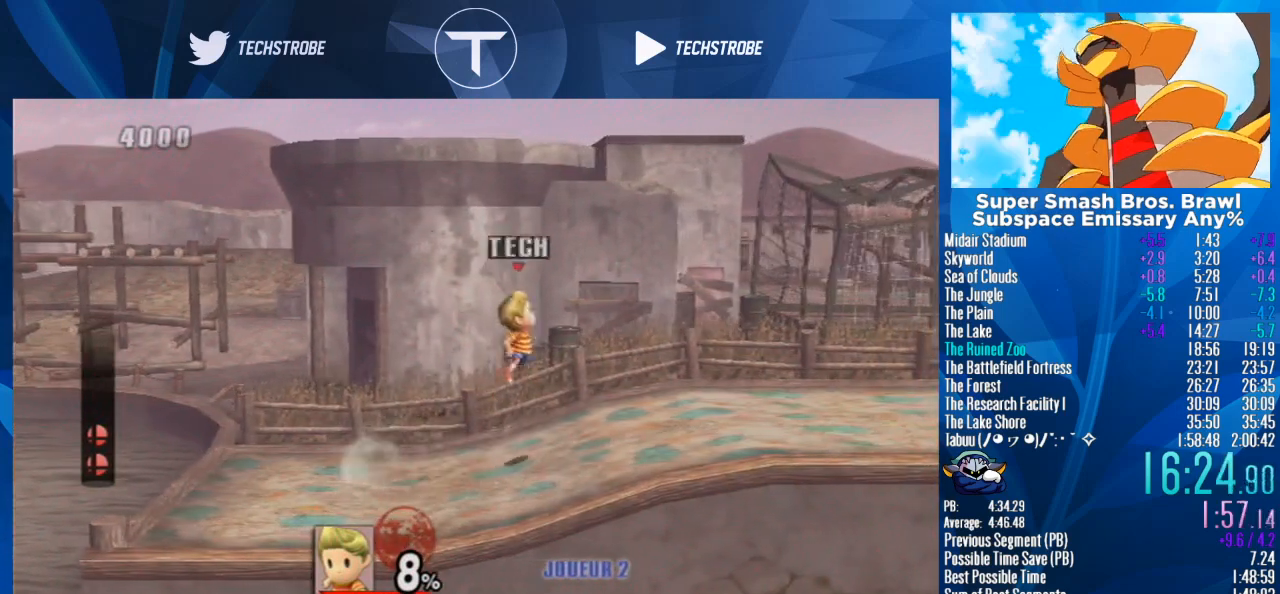
{"buttons": [], "left_stick": "center", "right_stick": "center", "events": [[67, "Y", "down"], [133, "B", "down"], [167, "Y", "up"], [167, "left_stick", "left"], [233, "B", "up"], [400, "left_stick", "center"]]}
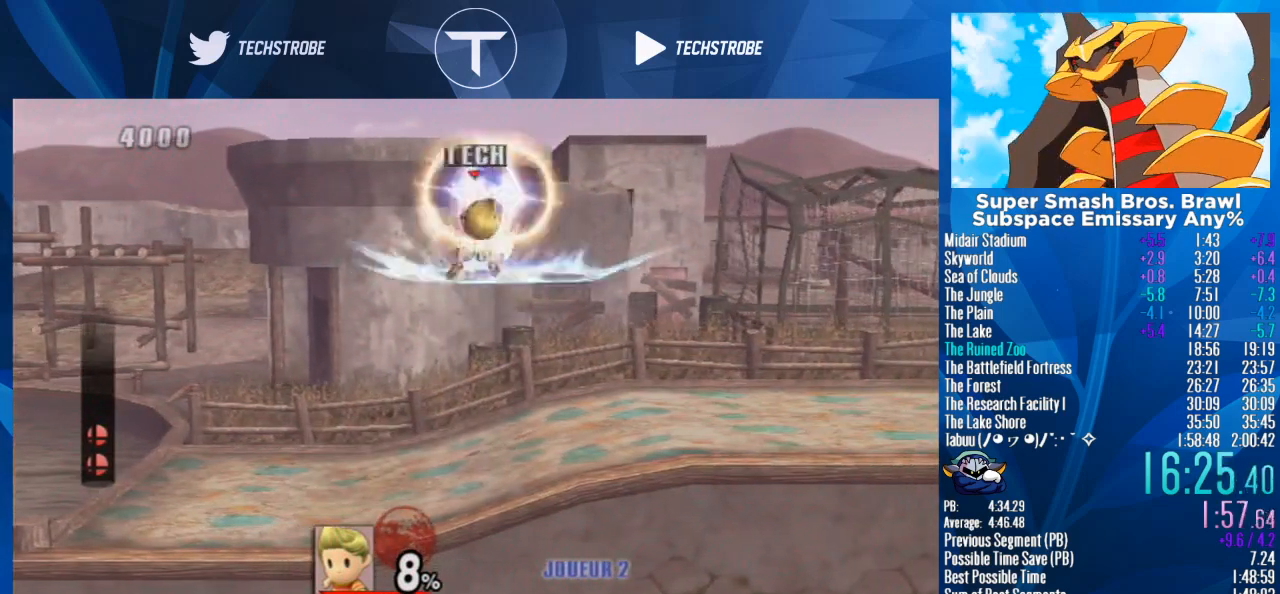
{"buttons": [], "left_stick": "right", "right_stick": "center", "events": [[33, "left_stick", "right"]]}
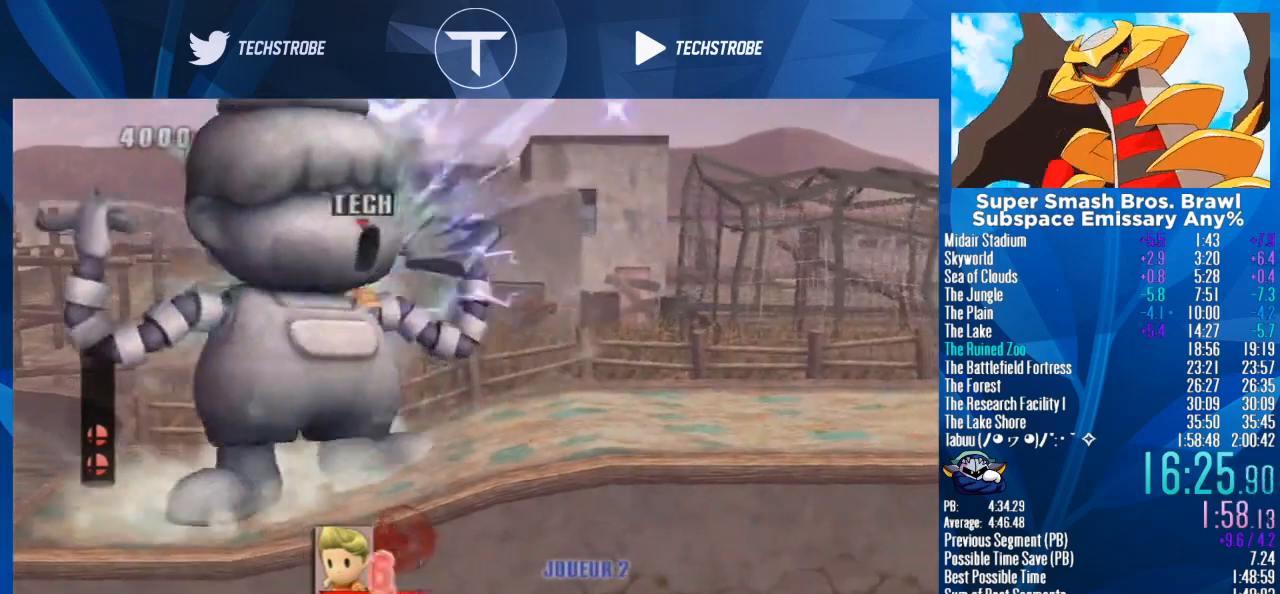
{"buttons": [], "left_stick": "left", "right_stick": "center", "events": [[333, "L1", "down"], [367, "left_stick", "left"], [433, "L1", "up"]]}
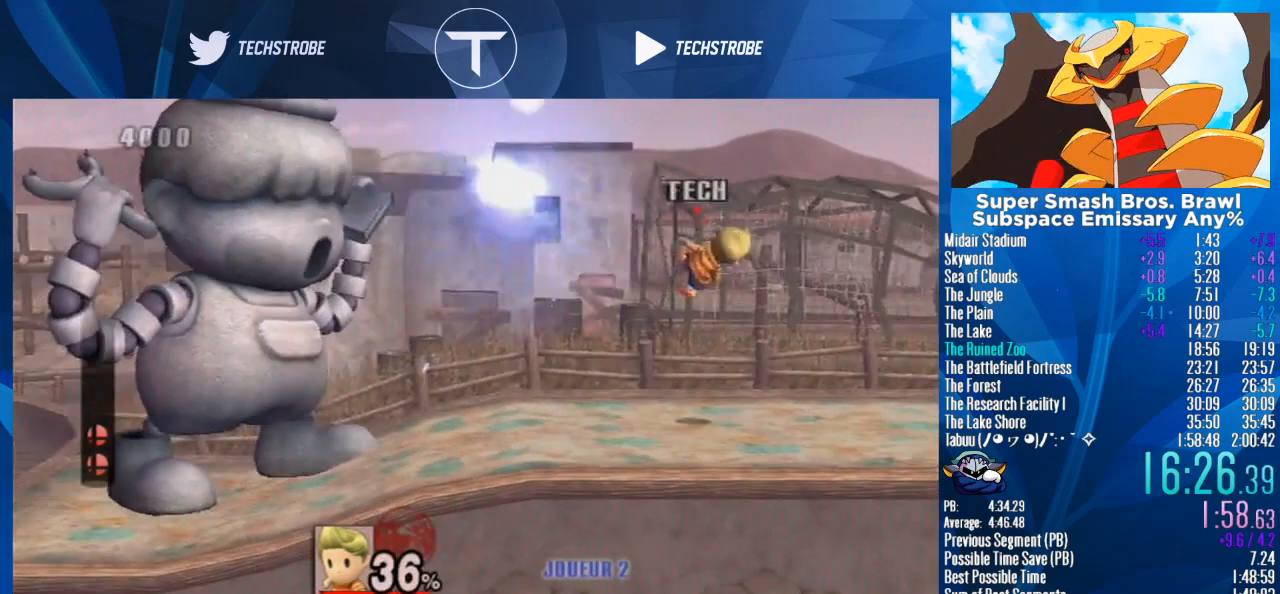
{"buttons": [], "left_stick": "center", "right_stick": "center", "events": [[333, "left_stick", "center"]]}